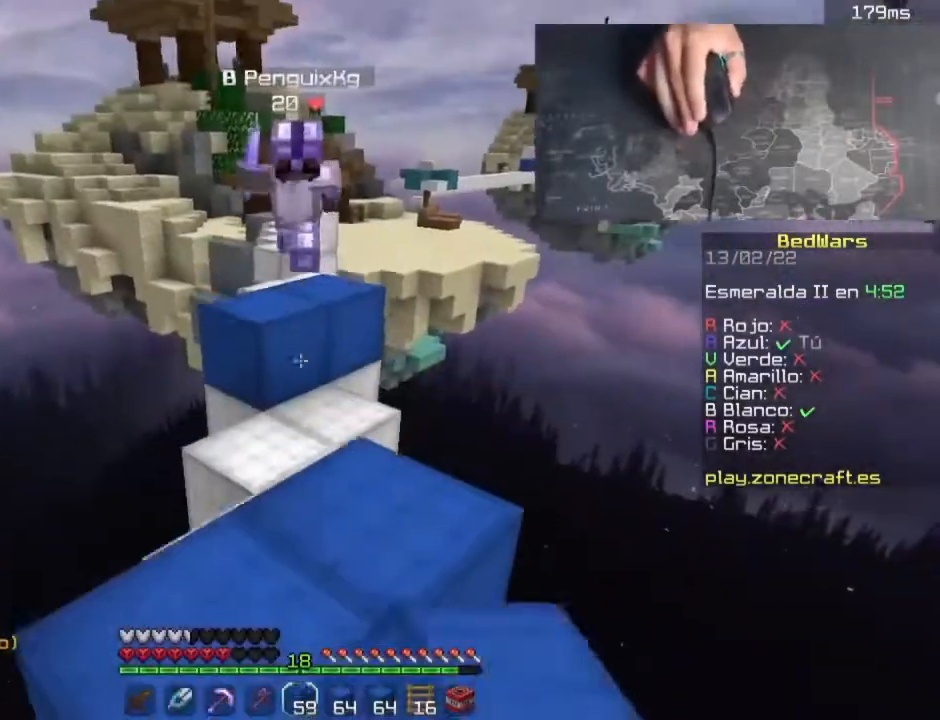
Gameplay with keyboard and mouse; each line is a JSON object with the keys and mouse buttons held at the frame after it. "events" lists presses ("down") and releases ("up") of "a", "d", "s", "space", "w", "mouse_left" and "mouse_right" between this image and that frame as [ms after this image, input, new state], when the widget could be followed in between. "mouse_left", "mouse_right" = the "left", "right" buttons of the "mouse" list. No other keys are recorded. Fast repeated clicks can show as one long hold. Mouse movement is not recorded.
{"keys": ["s", "space"], "mouse": ["right"], "events": [[20, "s", "down"], [20, "space", "up"], [220, "mouse_right", "up"], [260, "mouse_right", "down"], [380, "mouse_right", "up"], [420, "mouse_right", "down"], [460, "space", "down"]]}
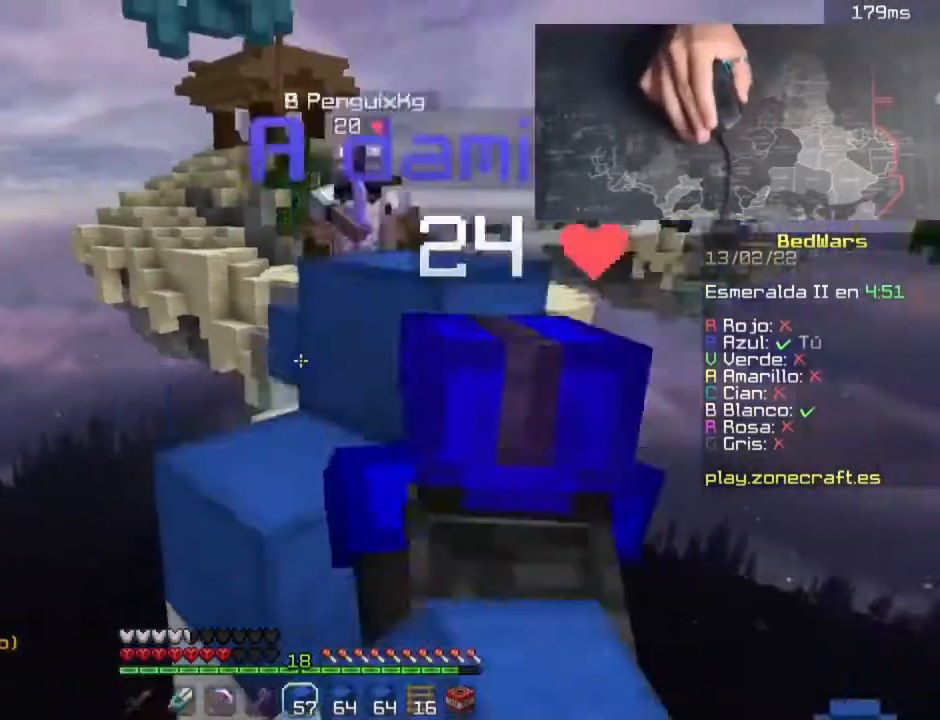
{"keys": ["s"], "mouse": [], "events": [[80, "space", "up"], [120, "mouse_right", "up"], [160, "mouse_right", "down"], [320, "mouse_right", "up"]]}
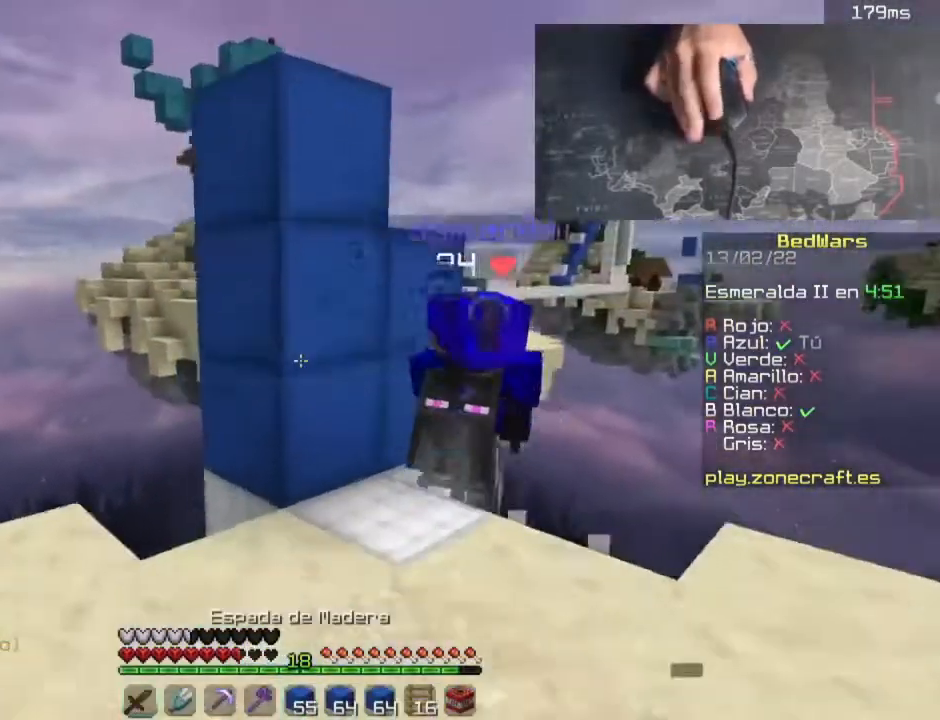
{"keys": [], "mouse": [], "events": [[180, "s", "up"]]}
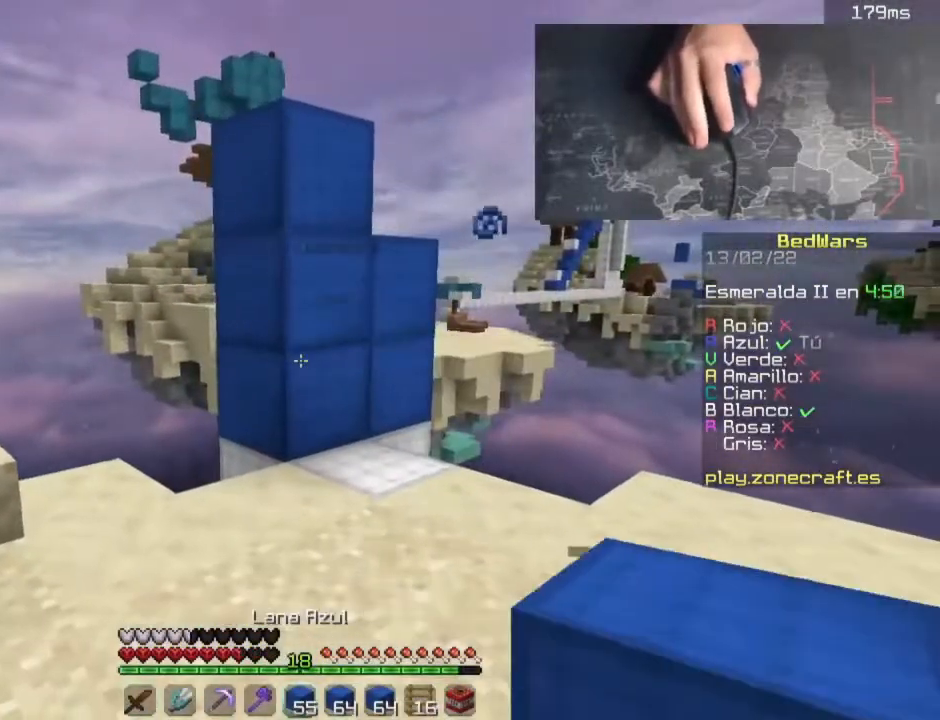
{"keys": [], "mouse": [], "events": [[160, "d", "down"], [320, "d", "up"]]}
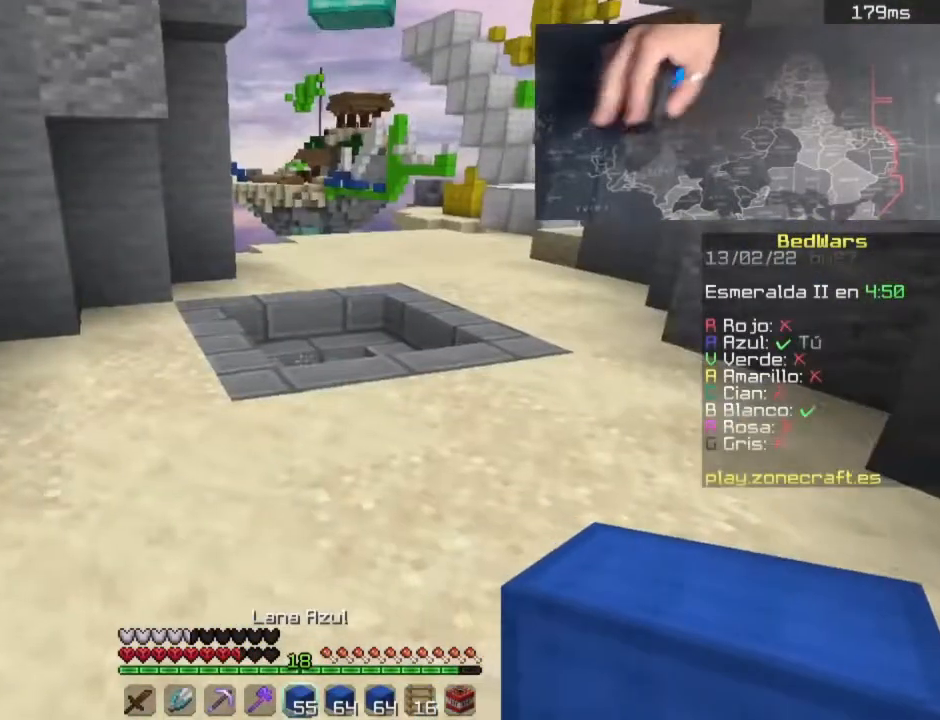
{"keys": ["space", "w"], "mouse": [], "events": [[60, "w", "down"], [300, "space", "down"]]}
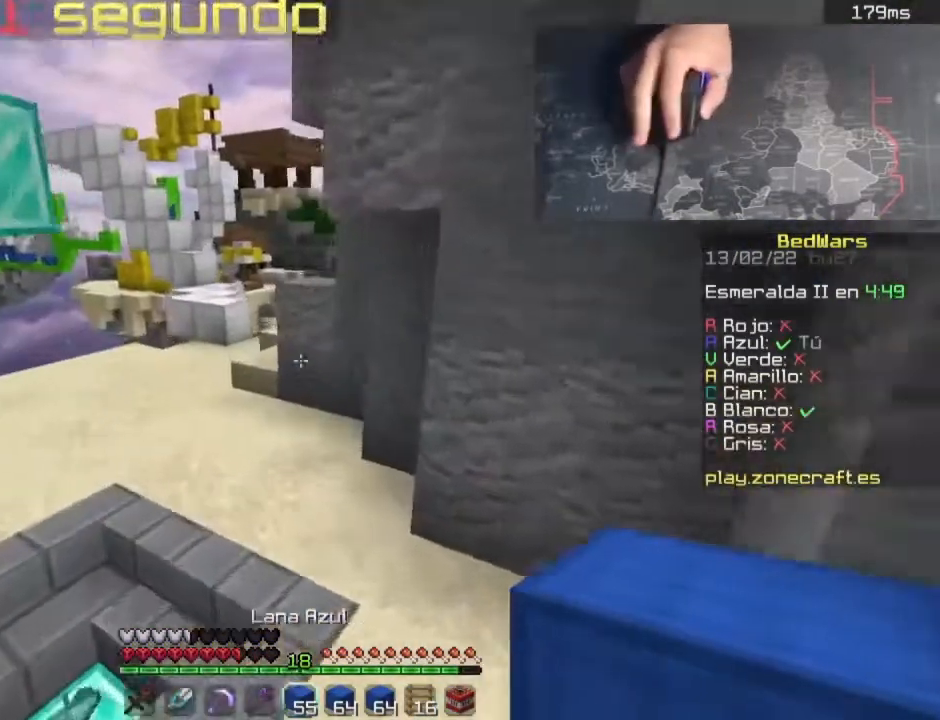
{"keys": ["space", "w"], "mouse": [], "events": [[80, "space", "up"], [280, "space", "down"]]}
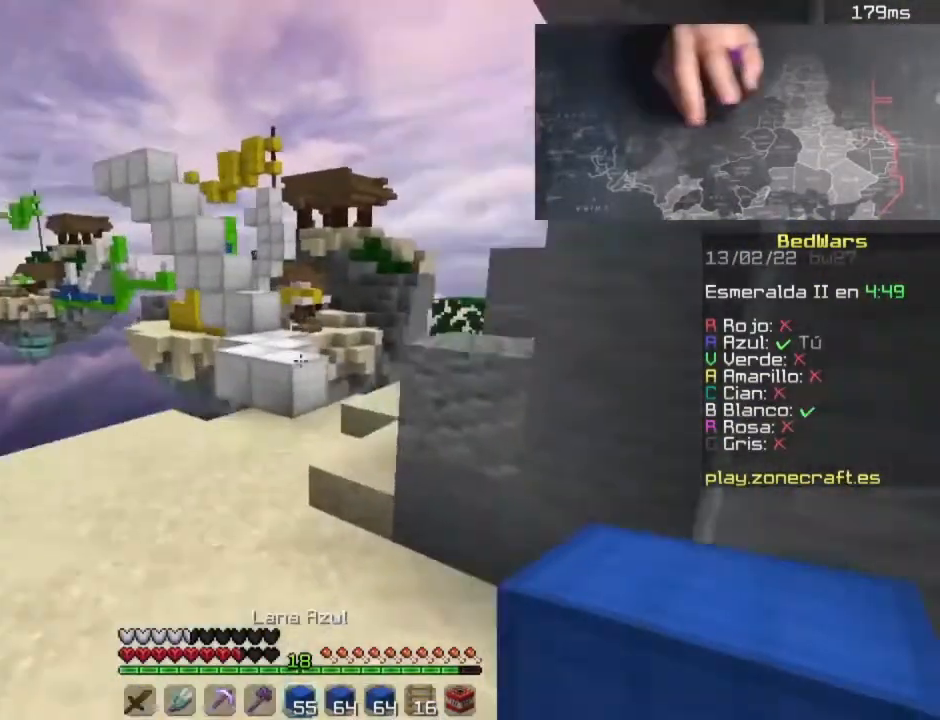
{"keys": ["s"], "mouse": [], "events": [[100, "space", "up"], [100, "w", "up"], [160, "s", "down"]]}
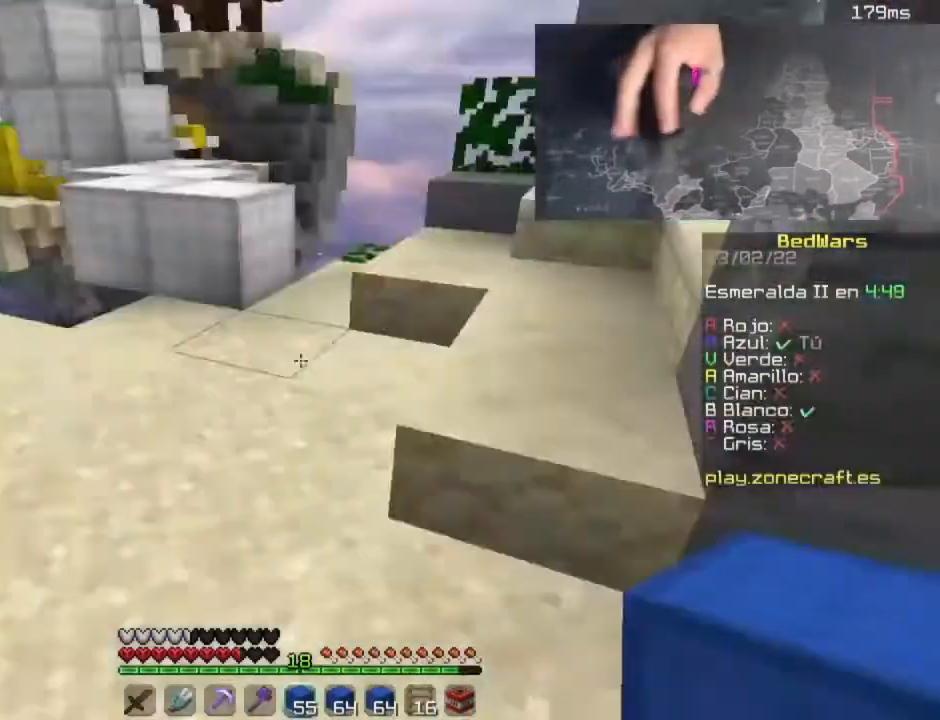
{"keys": ["w"], "mouse": [], "events": [[40, "s", "up"], [40, "w", "down"]]}
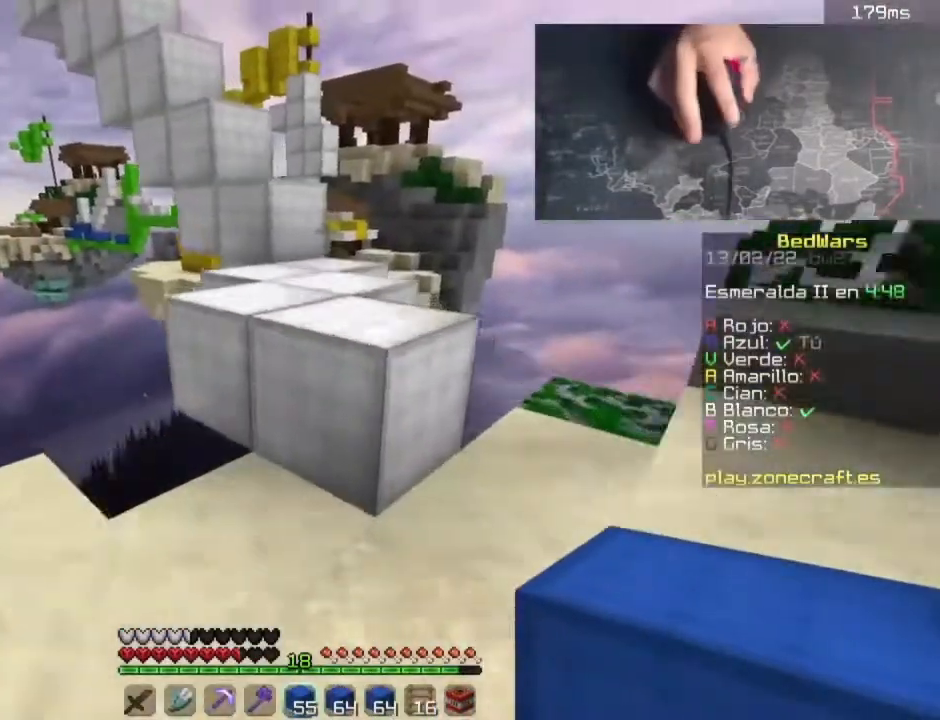
{"keys": ["space", "w"], "mouse": [], "events": [[100, "space", "down"], [260, "space", "up"], [420, "space", "down"]]}
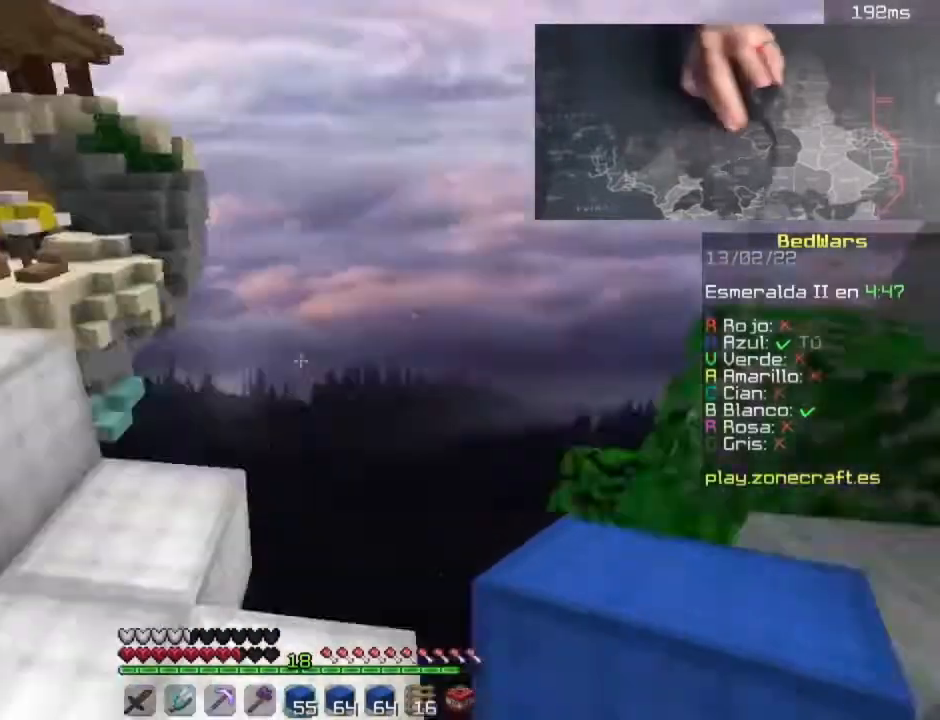
{"keys": [], "mouse": [], "events": [[80, "w", "up"], [120, "mouse_left", "down"], [120, "space", "up"], [240, "mouse_left", "up"], [320, "mouse_left", "down"], [440, "mouse_left", "up"]]}
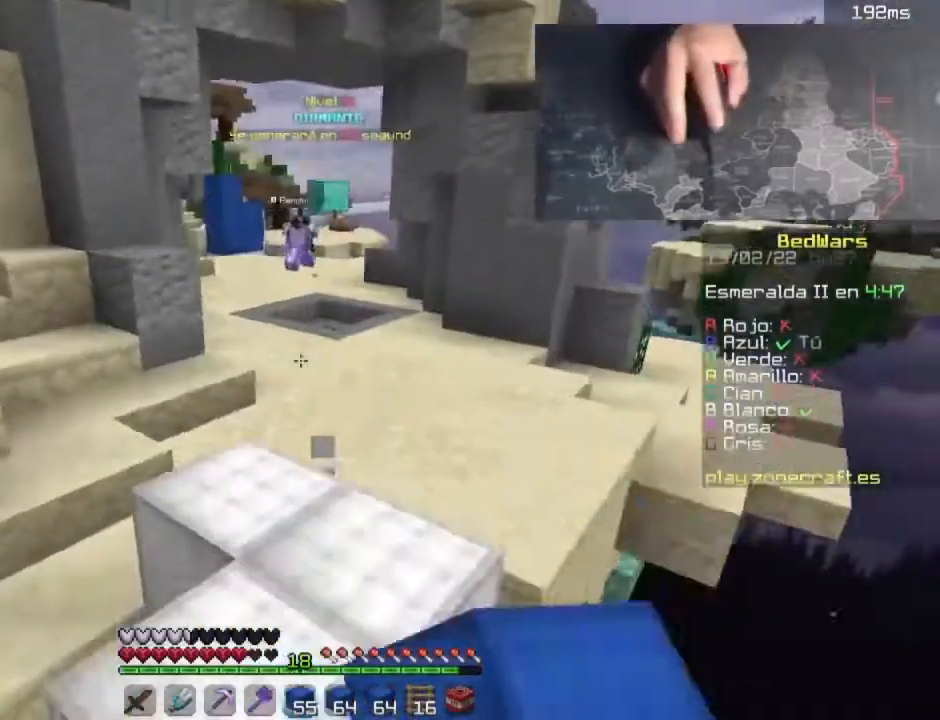
{"keys": ["d", "space"], "mouse": [], "events": [[20, "mouse_left", "down"], [100, "d", "down"], [180, "d", "up"], [180, "mouse_left", "up"], [300, "mouse_left", "down"], [420, "mouse_left", "up"], [460, "d", "down"], [460, "space", "down"]]}
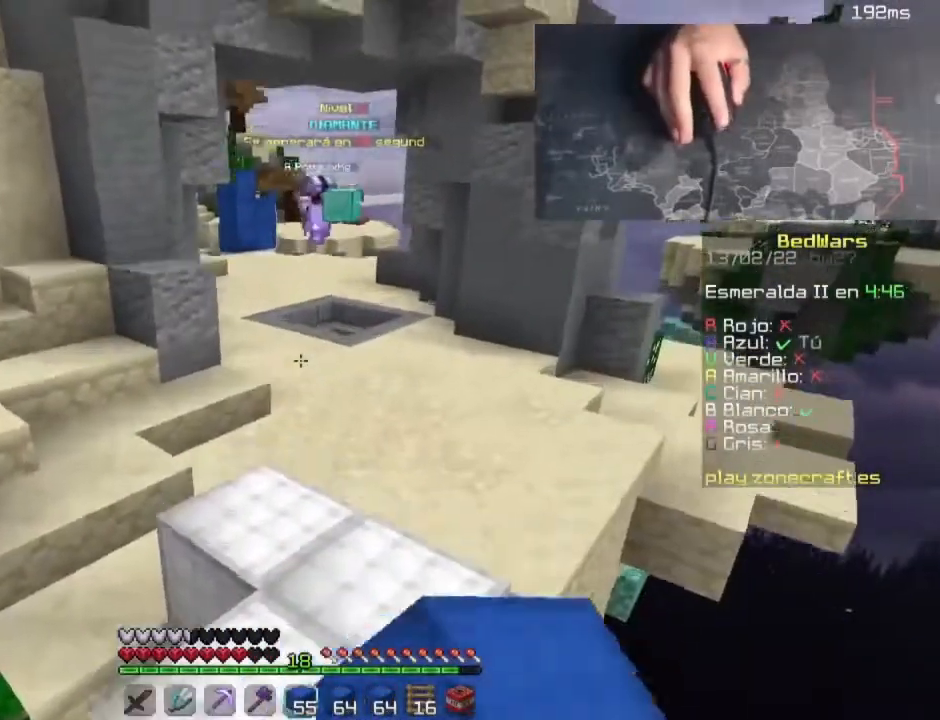
{"keys": ["s"], "mouse": [], "events": [[120, "s", "down"], [160, "d", "up"], [160, "space", "up"], [200, "mouse_left", "down"], [400, "mouse_left", "up"]]}
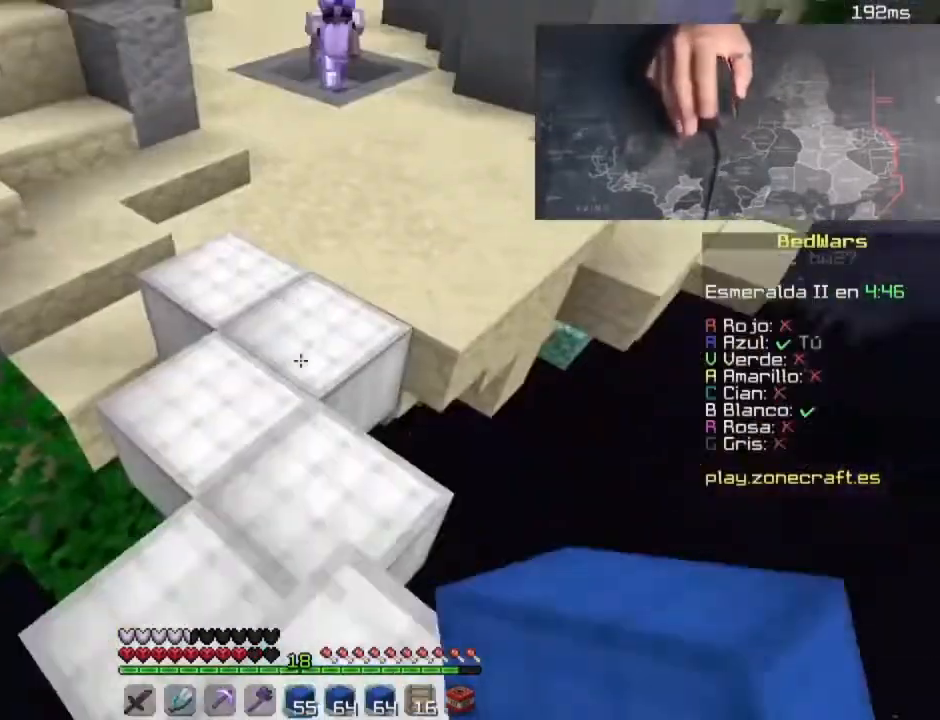
{"keys": [], "mouse": ["right"], "events": [[20, "s", "up"], [100, "mouse_right", "down"], [220, "space", "down"], [420, "space", "up"]]}
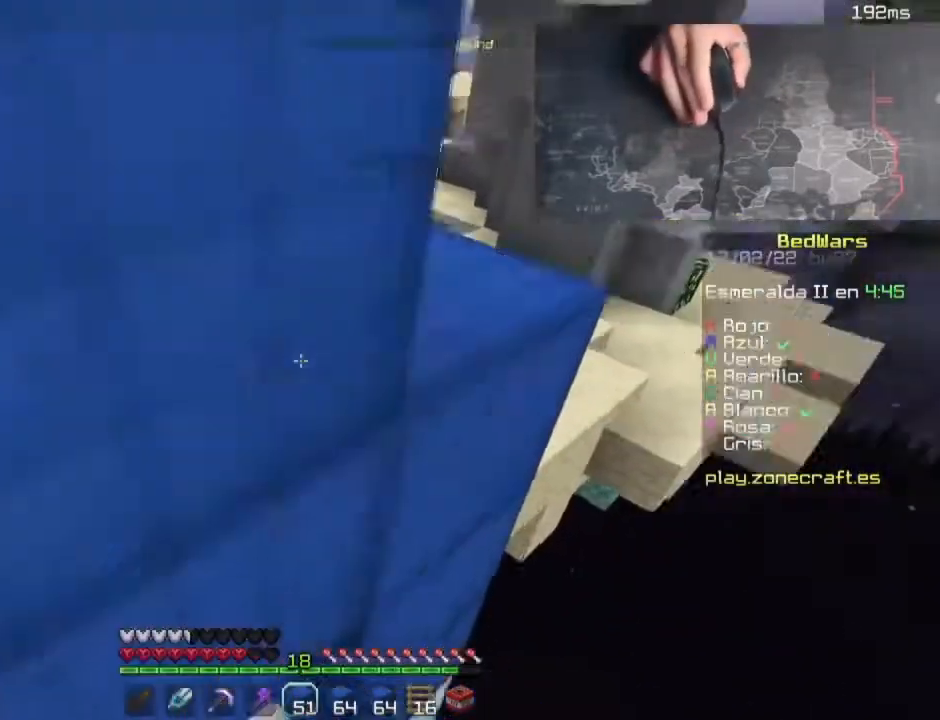
{"keys": ["space"], "mouse": [], "events": [[80, "mouse_right", "up"], [160, "mouse_right", "down"], [240, "mouse_right", "up"], [440, "space", "down"]]}
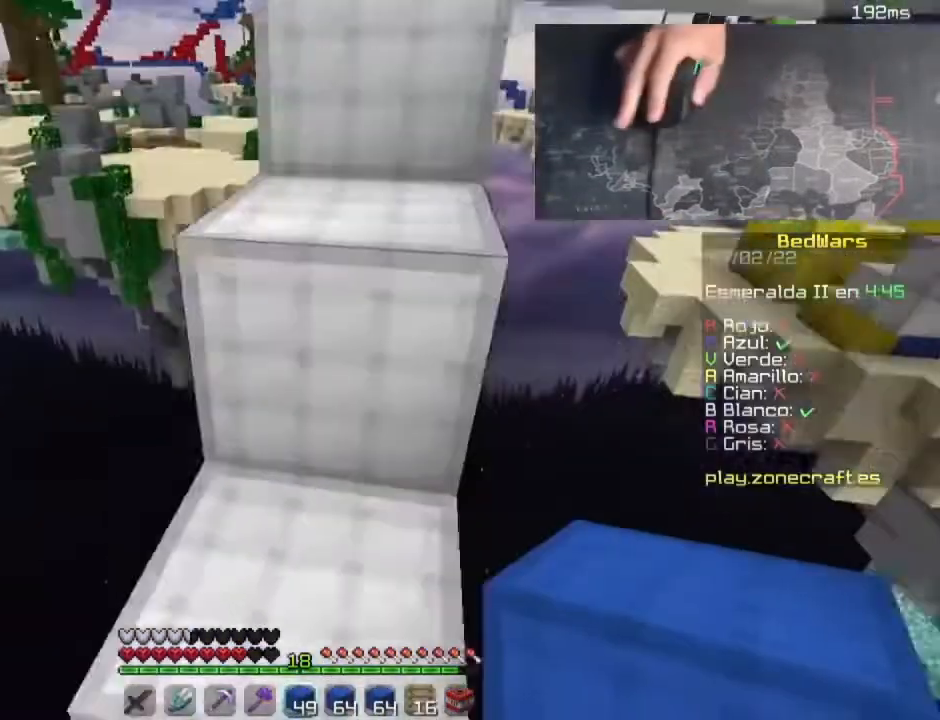
{"keys": ["space", "w"], "mouse": [], "events": [[20, "w", "down"], [140, "space", "up"], [260, "space", "down"]]}
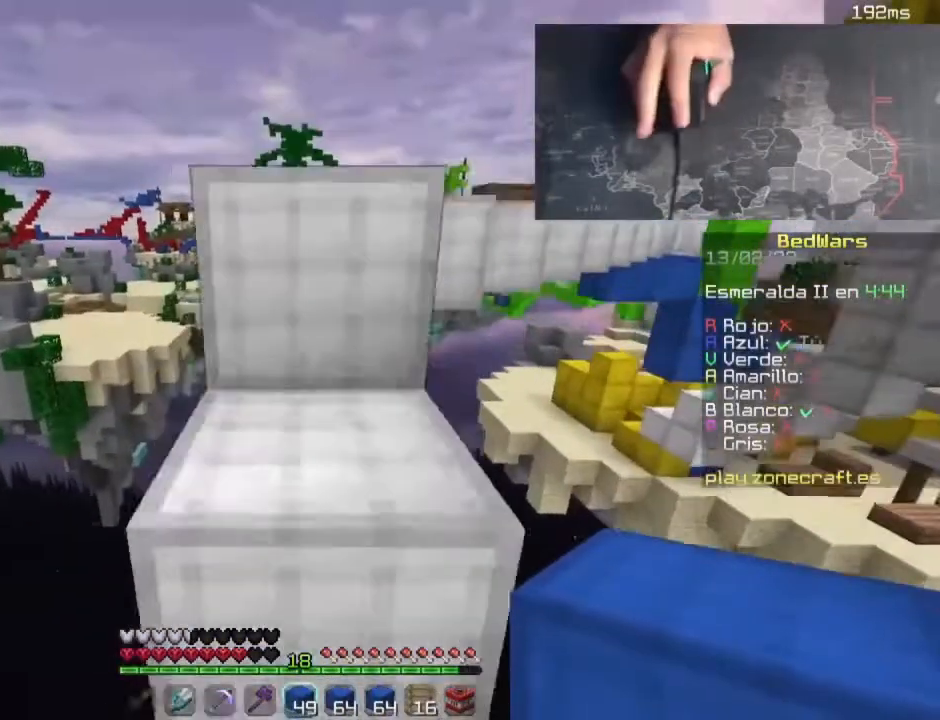
{"keys": ["w"], "mouse": [], "events": [[40, "space", "up"], [200, "space", "down"], [440, "space", "up"]]}
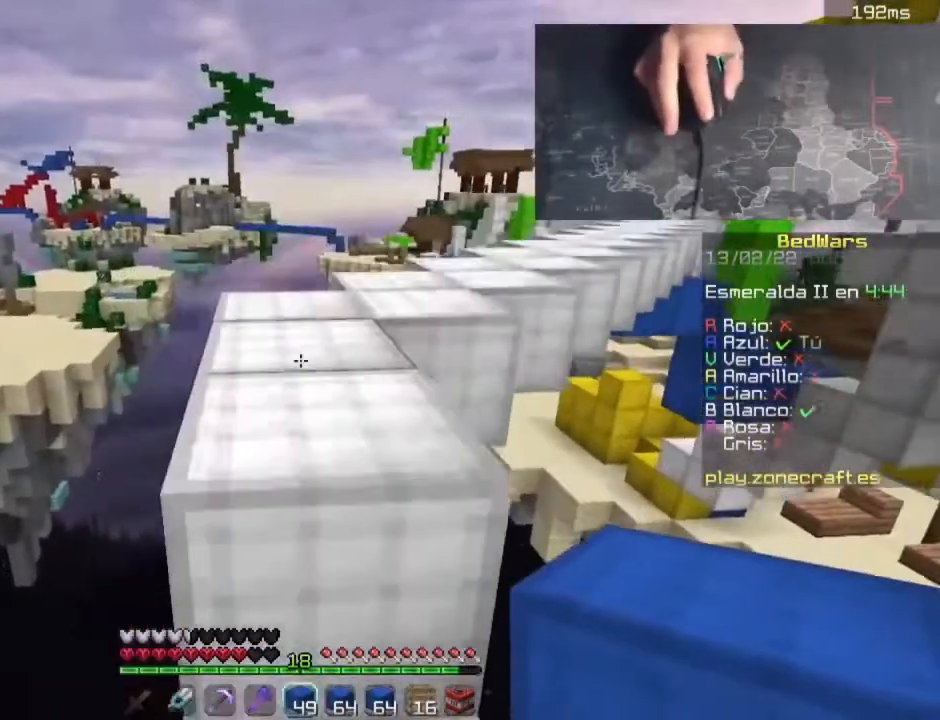
{"keys": ["w"], "mouse": [], "events": [[140, "space", "down"], [380, "space", "up"]]}
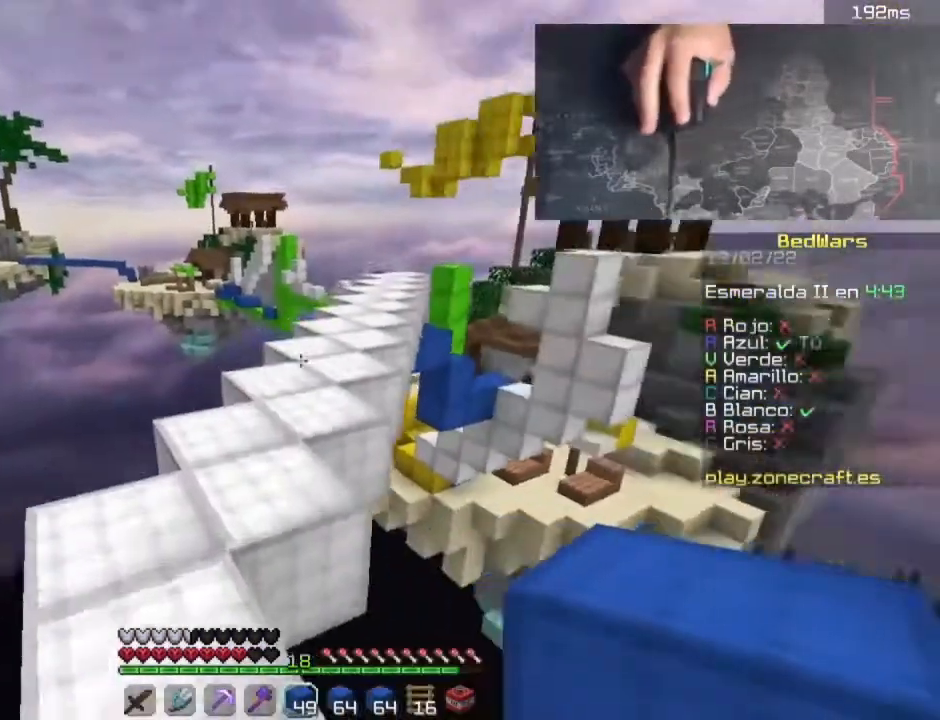
{"keys": ["space", "w"], "mouse": [], "events": [[80, "space", "down"]]}
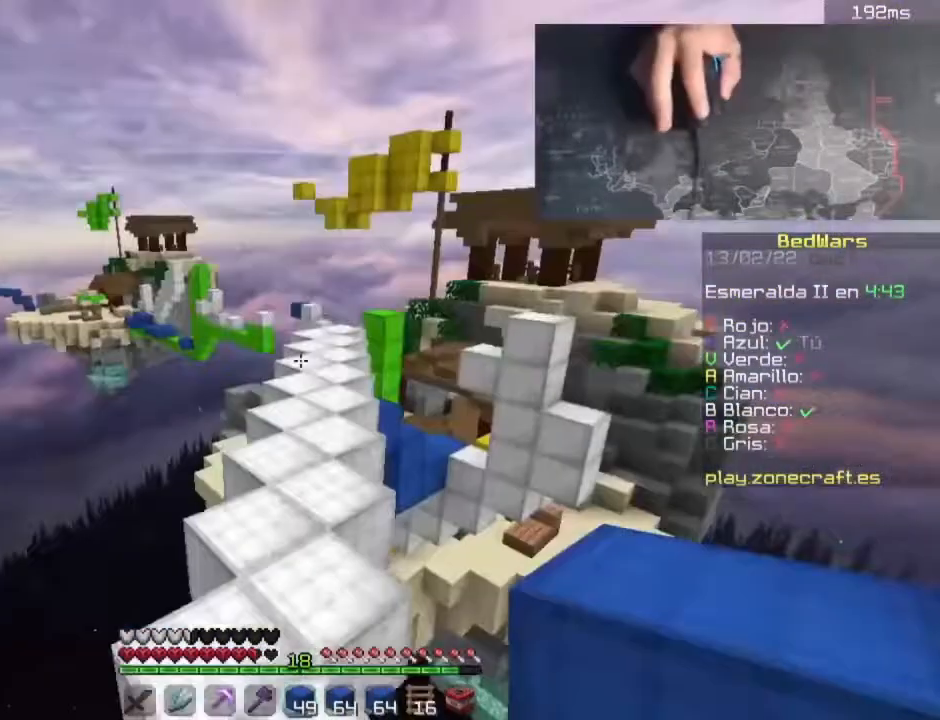
{"keys": ["w"], "mouse": [], "events": [[500, "space", "up"]]}
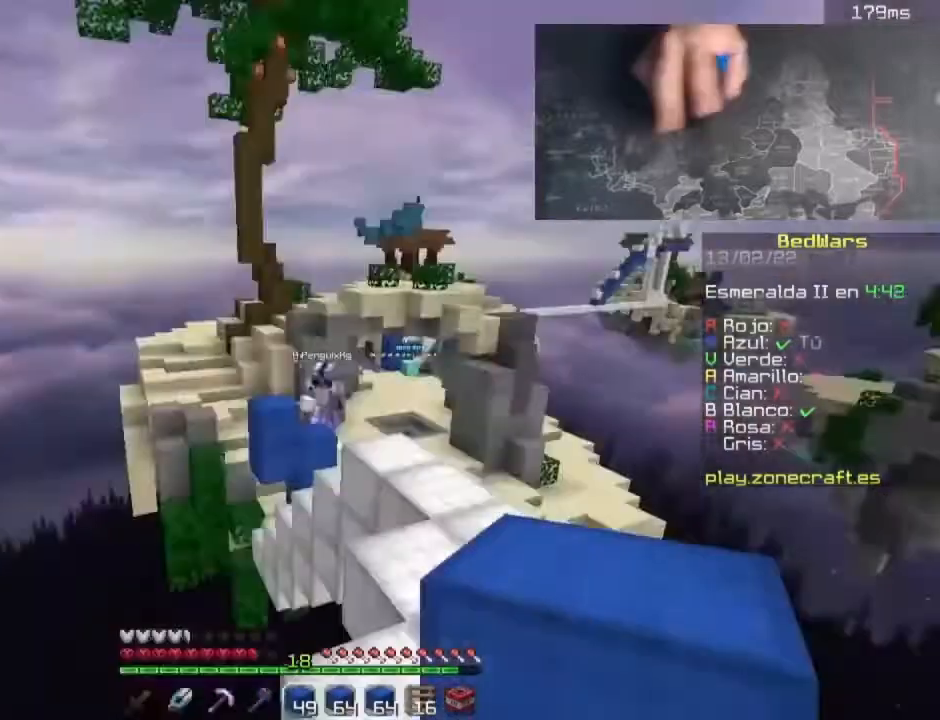
{"keys": [], "mouse": [], "events": [[40, "w", "up"]]}
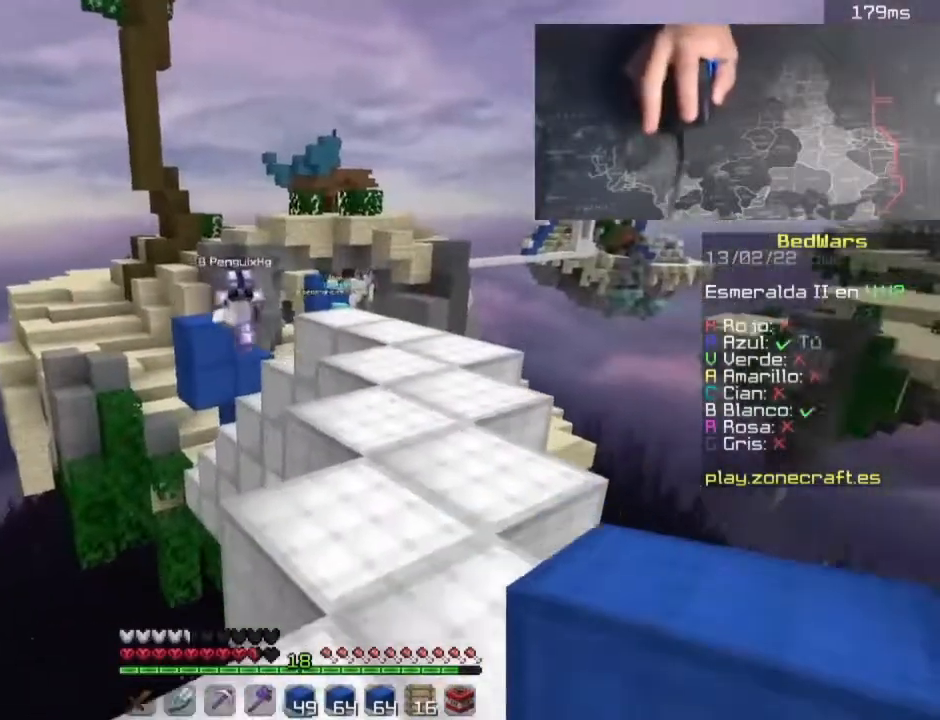
{"keys": [], "mouse": [], "events": []}
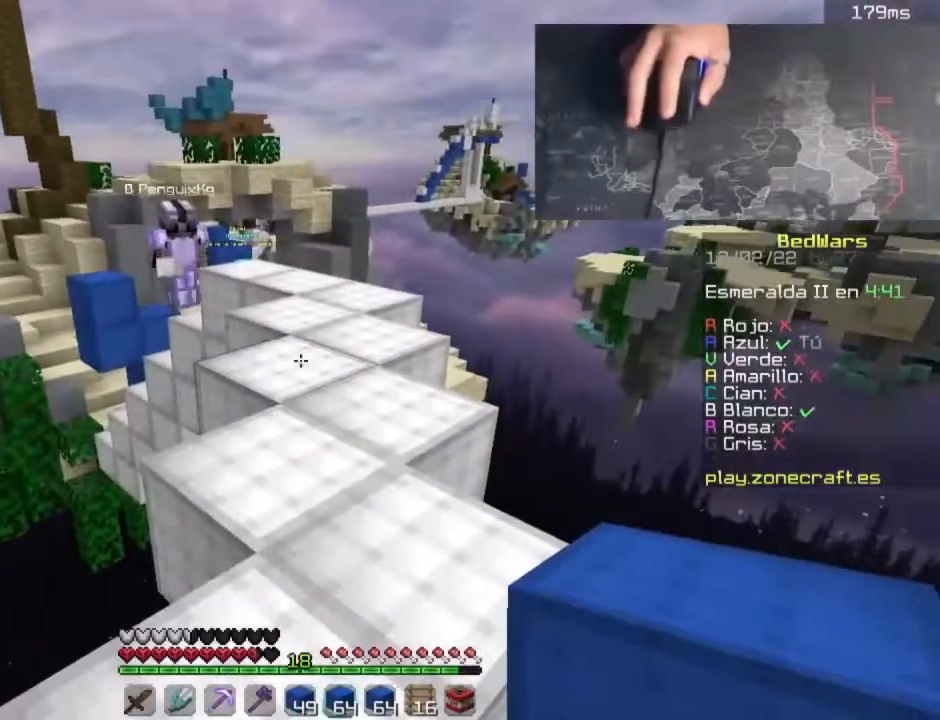
{"keys": [], "mouse": [], "events": [[400, "mouse_left", "down"], [480, "mouse_left", "up"]]}
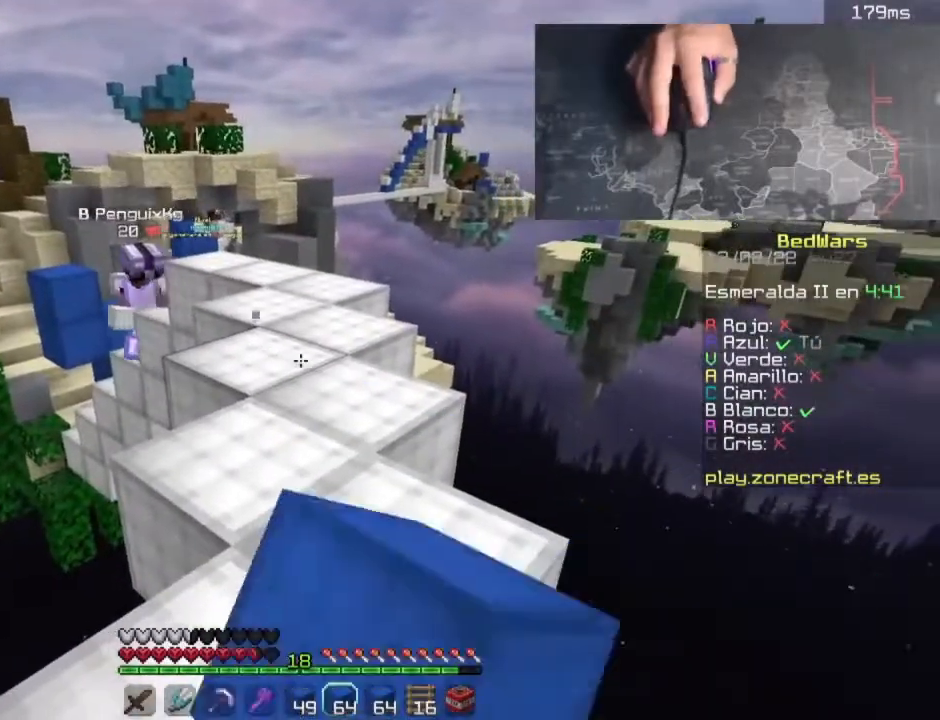
{"keys": ["w"], "mouse": [], "events": [[100, "mouse_left", "down"], [100, "w", "down"], [180, "mouse_left", "up"], [300, "mouse_left", "down"], [420, "mouse_left", "up"]]}
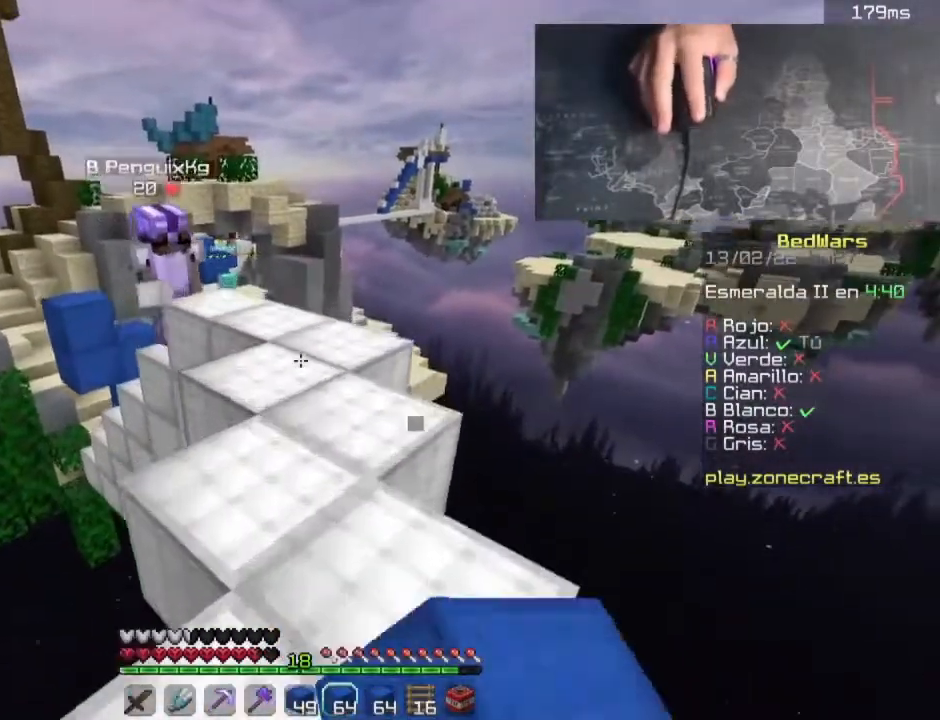
{"keys": ["s"], "mouse": ["right"], "events": [[40, "w", "up"], [240, "mouse_right", "down"], [240, "s", "down"], [320, "mouse_right", "up"], [320, "space", "down"], [360, "mouse_right", "down"], [480, "space", "up"]]}
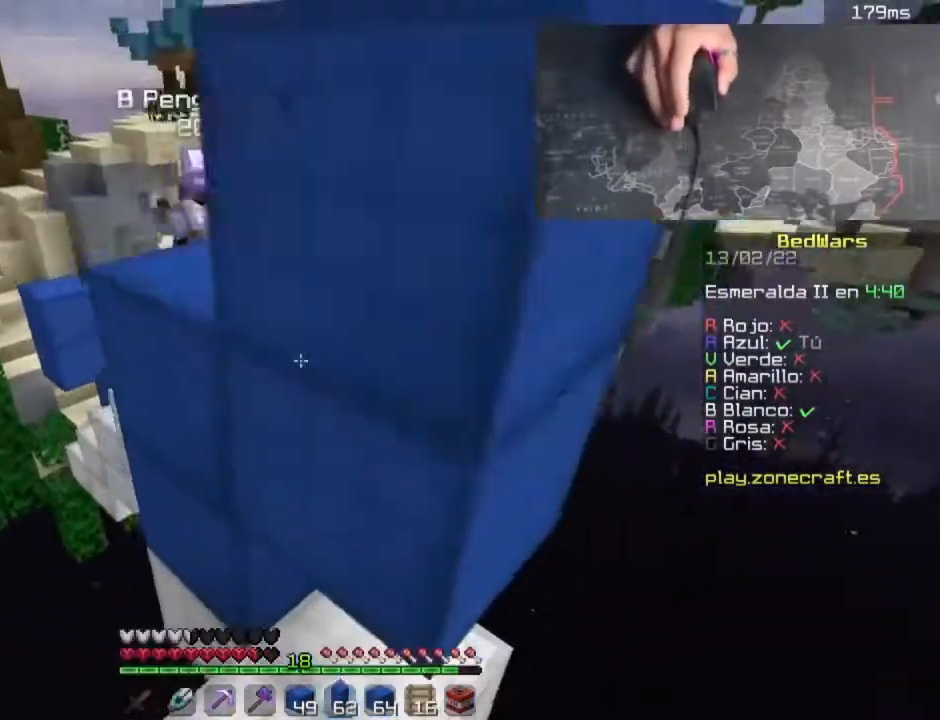
{"keys": ["s"], "mouse": [], "events": [[60, "mouse_right", "up"], [100, "mouse_right", "down"], [220, "mouse_right", "up"], [260, "mouse_right", "down"], [420, "mouse_right", "up"]]}
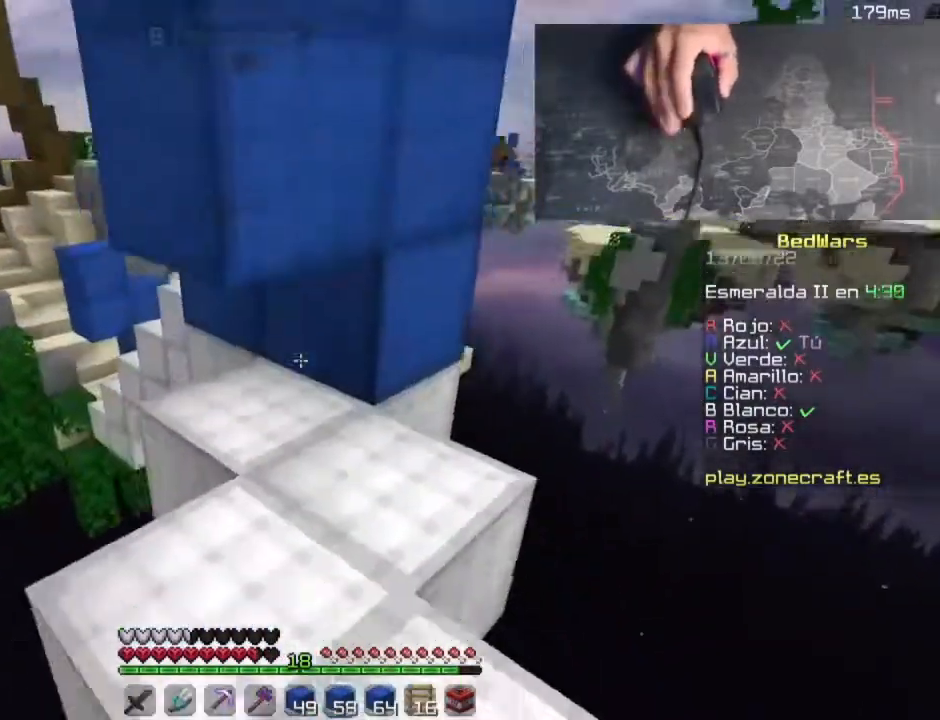
{"keys": [], "mouse": [], "events": [[320, "s", "up"]]}
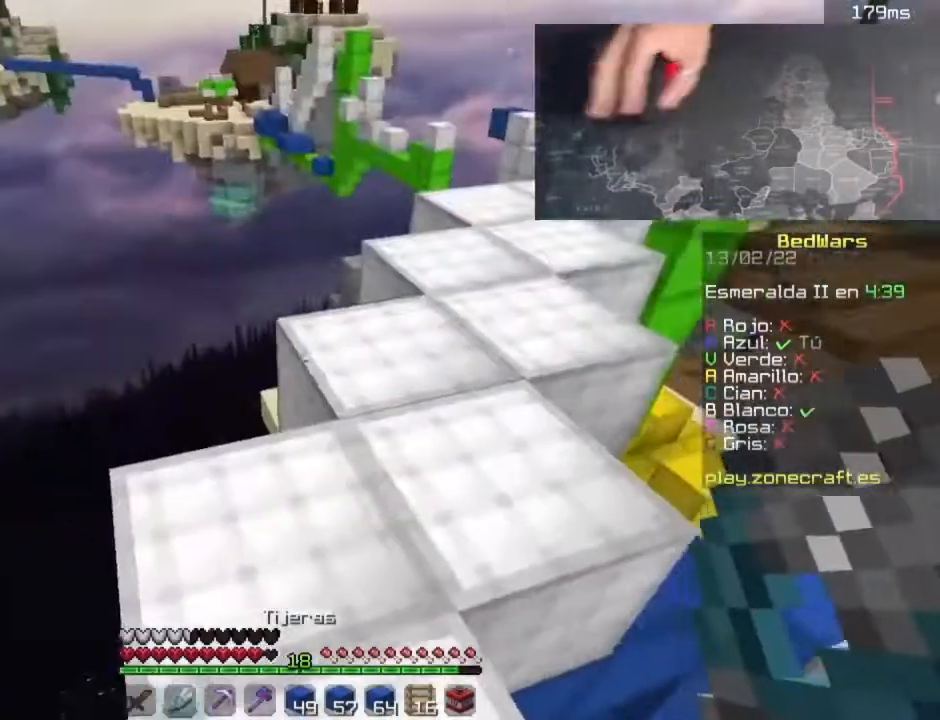
{"keys": ["w"], "mouse": [], "events": [[60, "w", "down"], [220, "space", "down"], [420, "space", "up"]]}
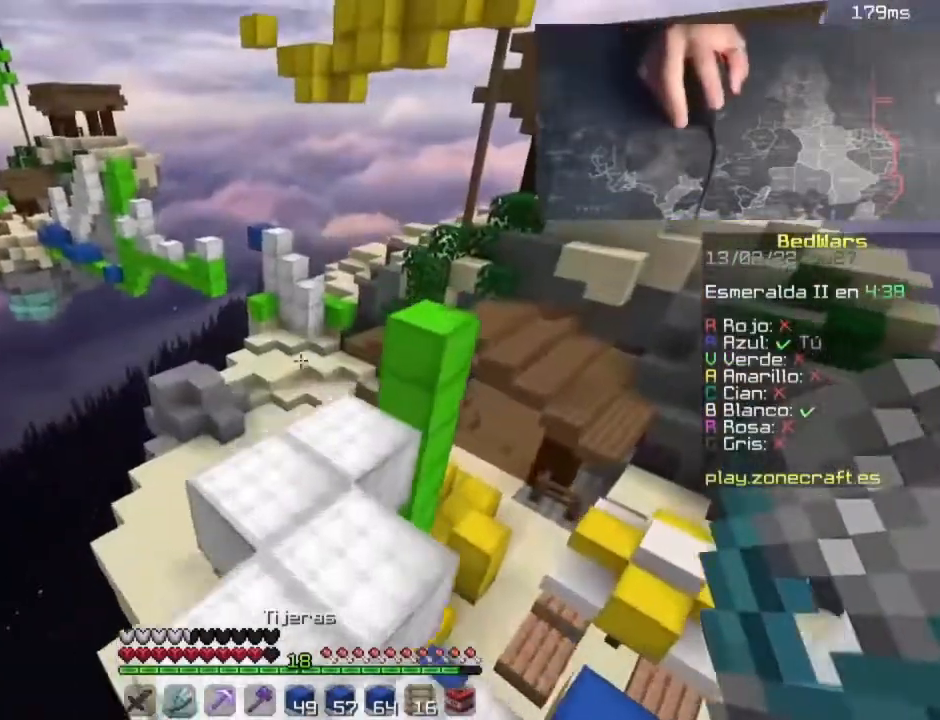
{"keys": [], "mouse": [], "events": [[240, "w", "up"]]}
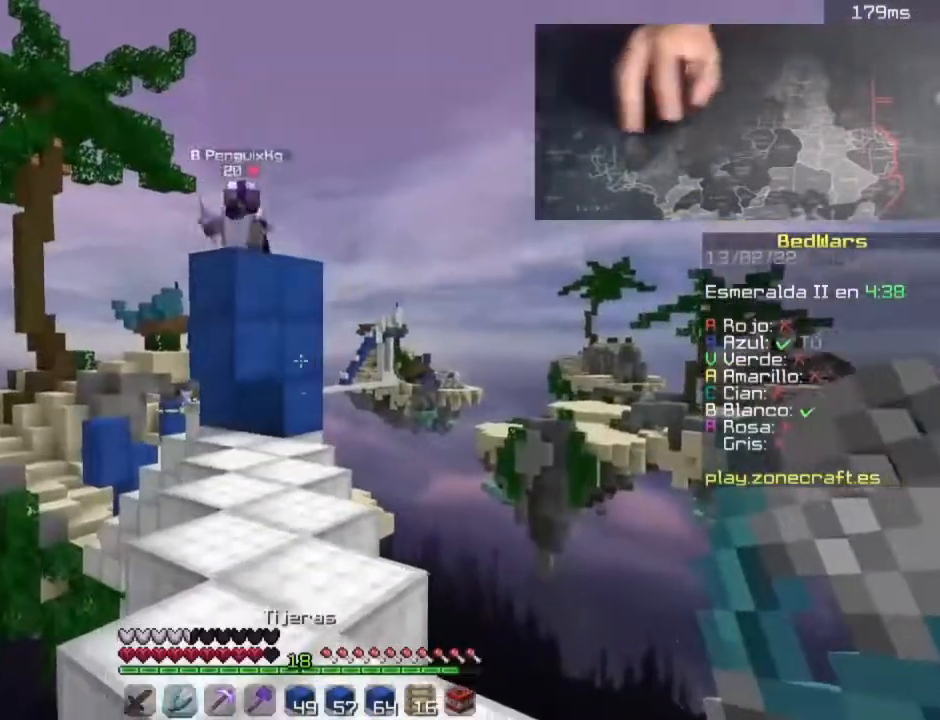
{"keys": ["s"], "mouse": ["left"], "events": [[60, "s", "down"], [140, "mouse_left", "down"], [220, "d", "down"], [320, "d", "up"]]}
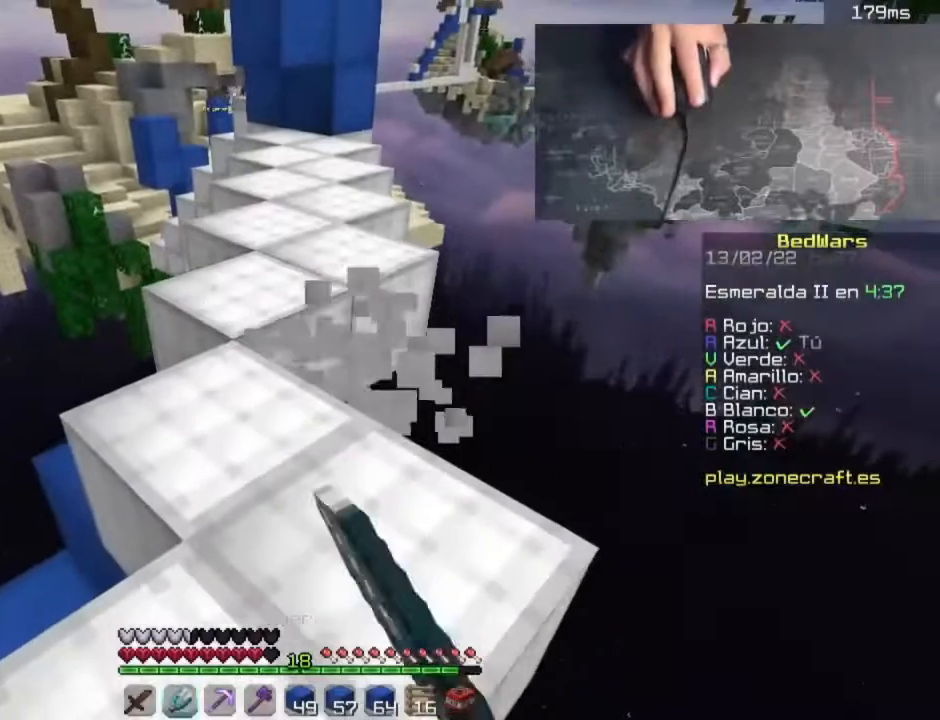
{"keys": ["s"], "mouse": ["left"], "events": [[120, "a", "down"], [440, "a", "up"]]}